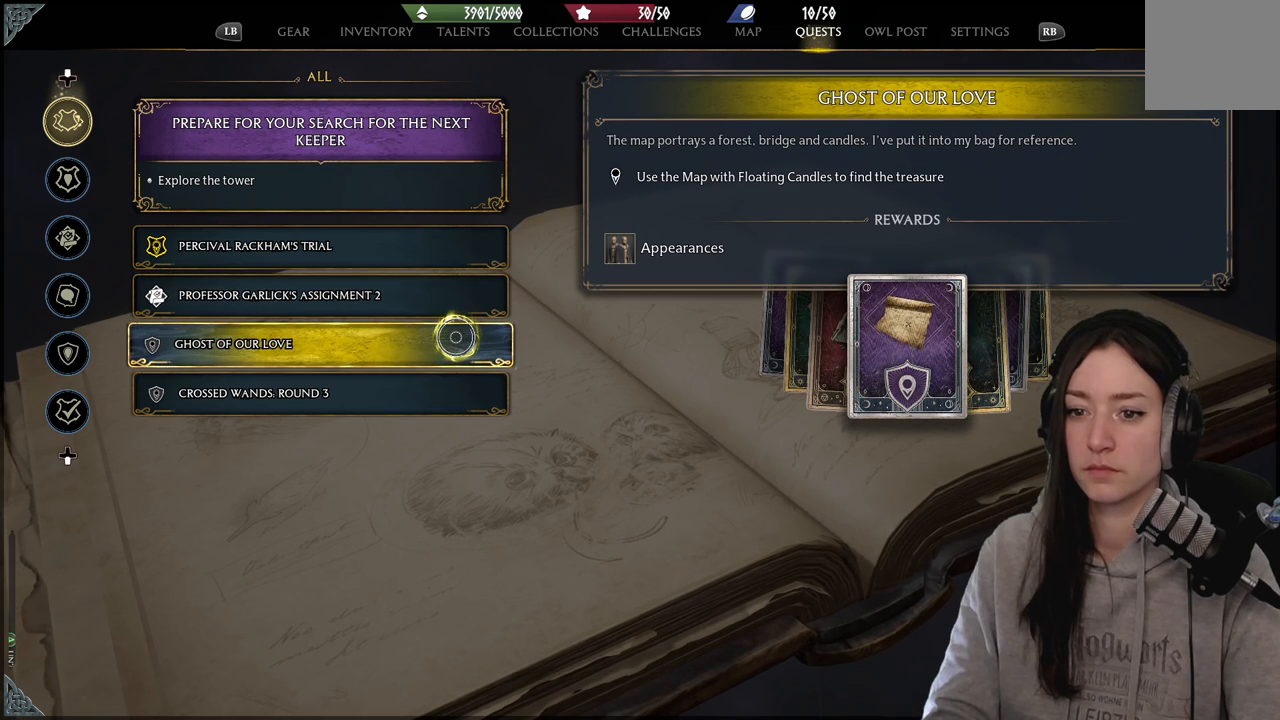
Gameplay with a controller (Xbox layout); each line is a JSON object with the inputs held at the frame after it. "events" lists button and stick changes between this image and that frame as [ms after this image, input, new state], when the widget could be followed in between.
{"buttons": [], "left_stick": "center", "right_stick": "center", "events": [[100, "left_stick", "right"], [450, "left_stick", "center"]]}
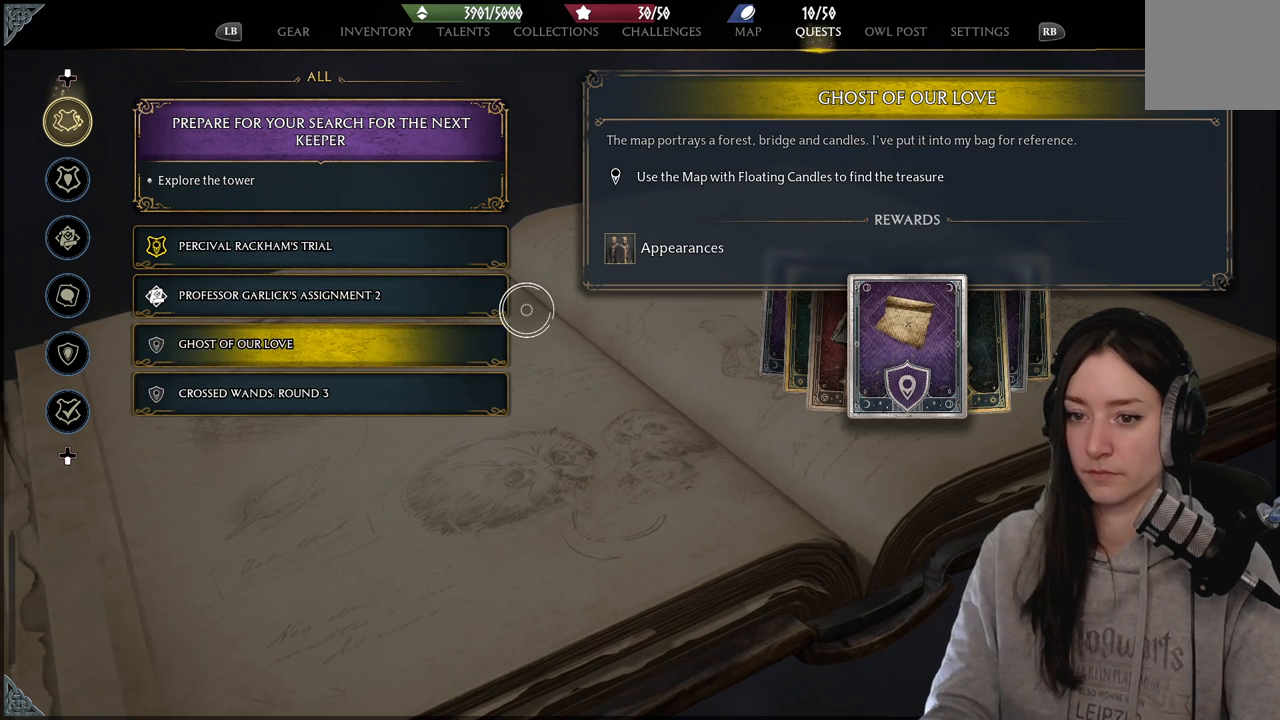
{"buttons": [], "left_stick": "center", "right_stick": "center", "events": []}
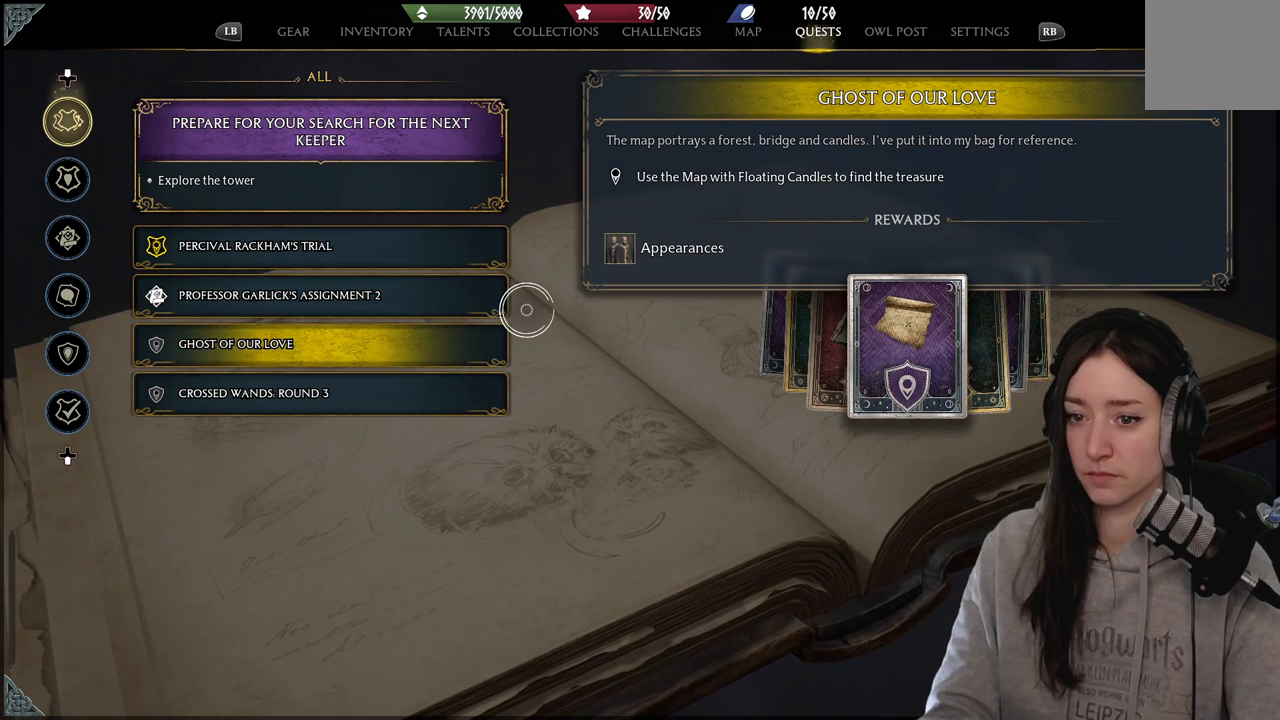
{"buttons": [], "left_stick": "up-right", "right_stick": "center", "events": [[117, "left_stick", "up-right"]]}
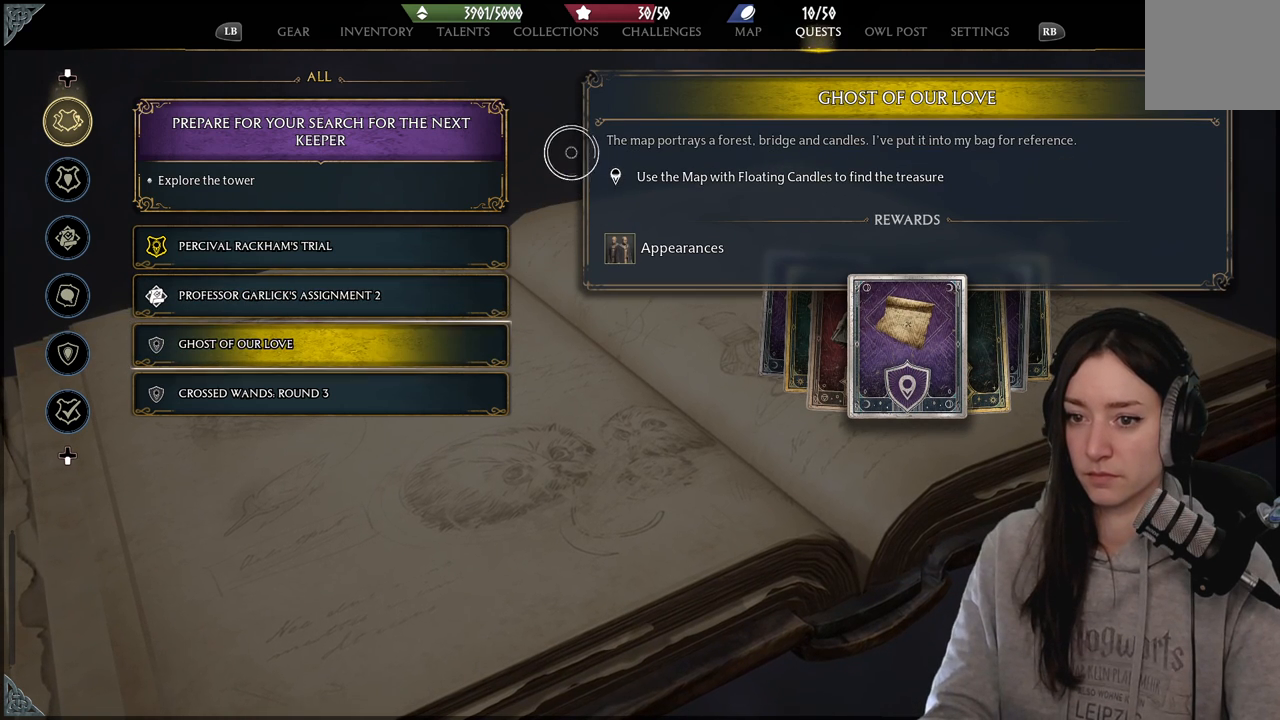
{"buttons": [], "left_stick": "center", "right_stick": "center", "events": [[200, "left_stick", "center"]]}
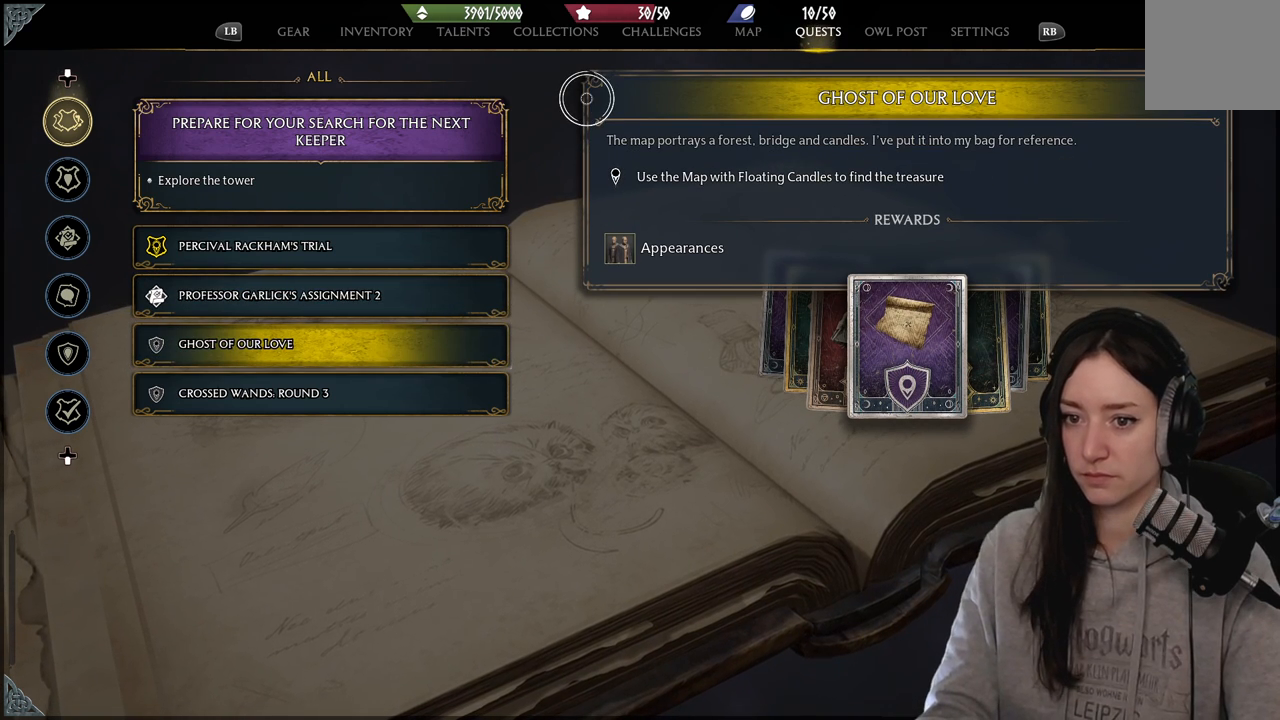
{"buttons": [], "left_stick": "center", "right_stick": "center", "events": []}
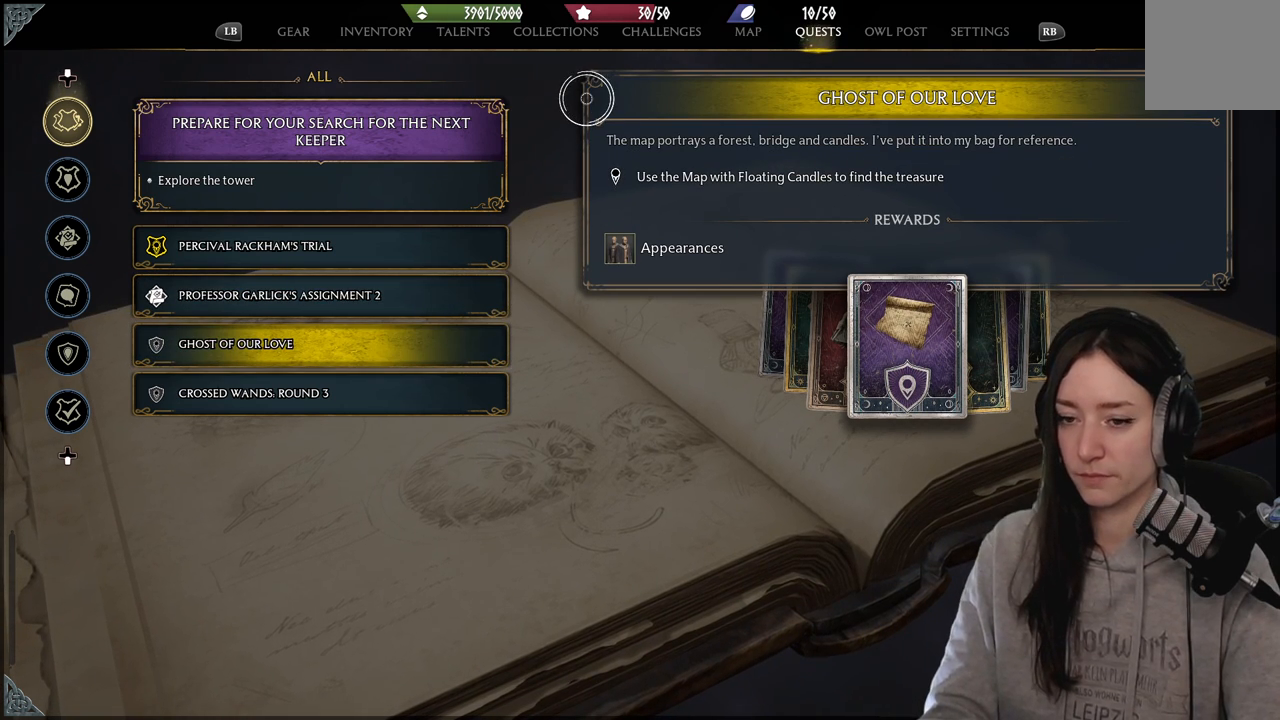
{"buttons": [], "left_stick": "center", "right_stick": "center", "events": []}
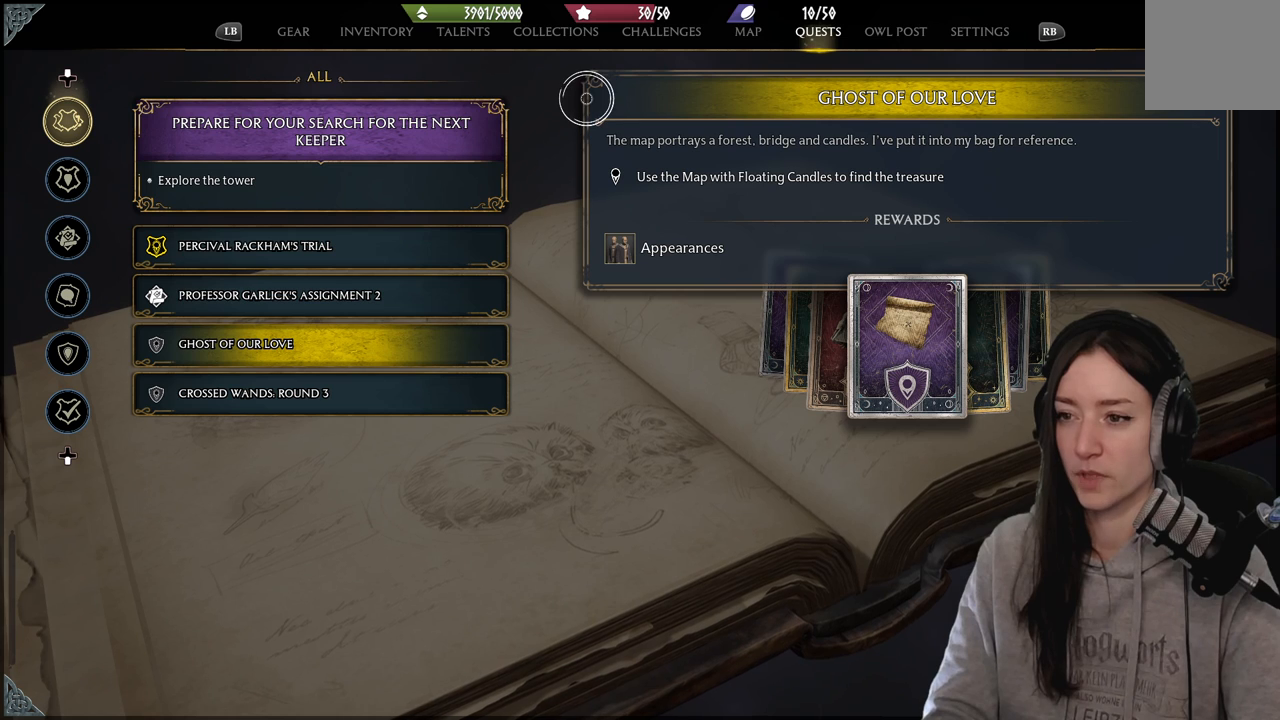
{"buttons": [], "left_stick": "center", "right_stick": "center", "events": []}
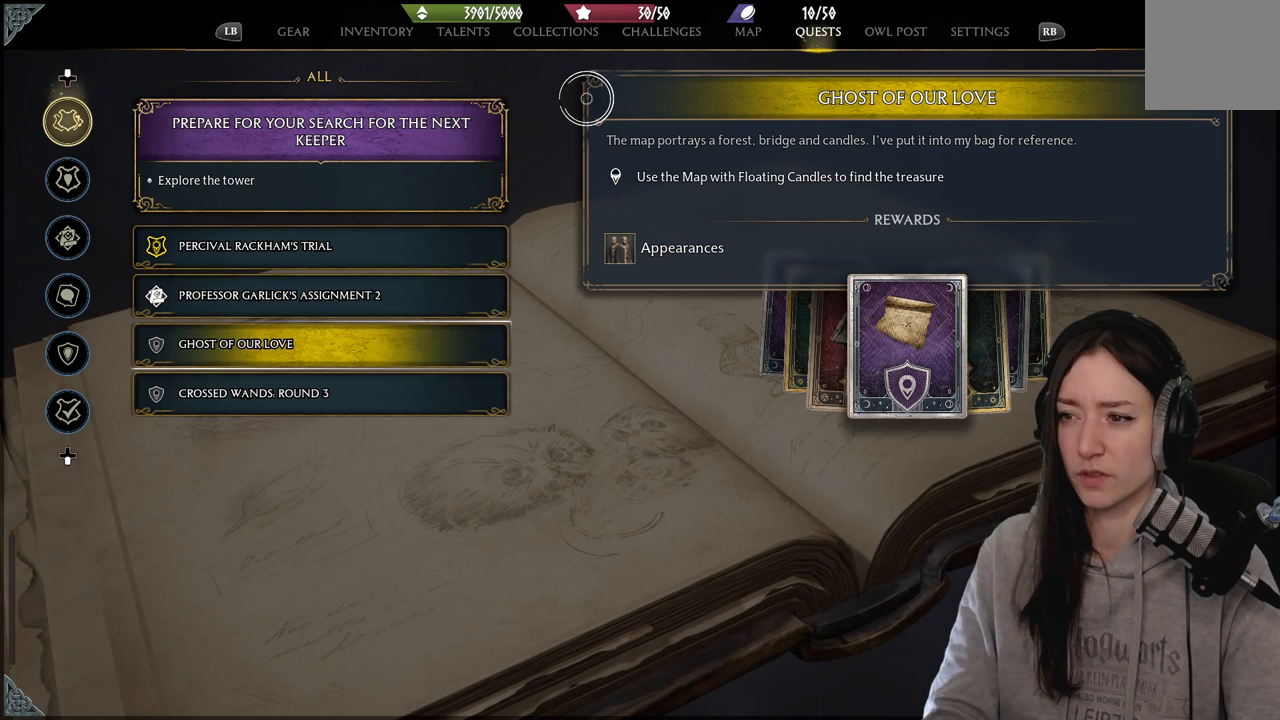
{"buttons": [], "left_stick": "center", "right_stick": "center", "events": []}
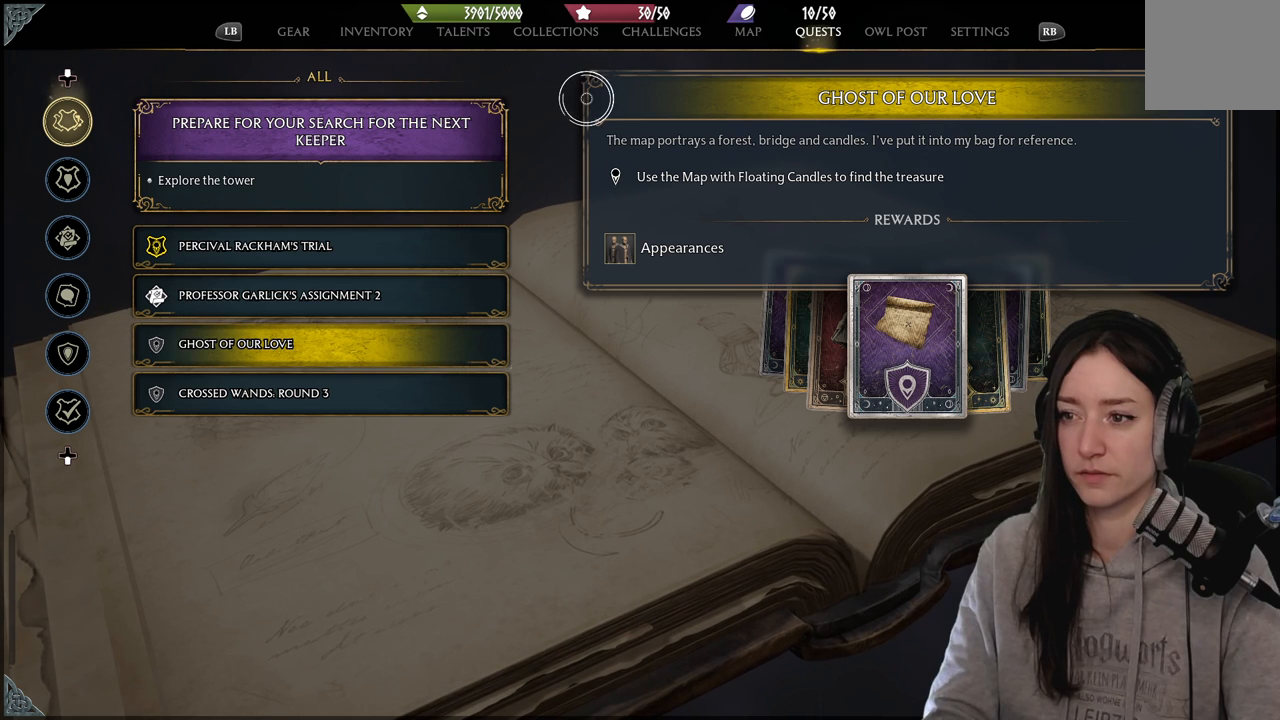
{"buttons": [], "left_stick": "center", "right_stick": "center", "events": []}
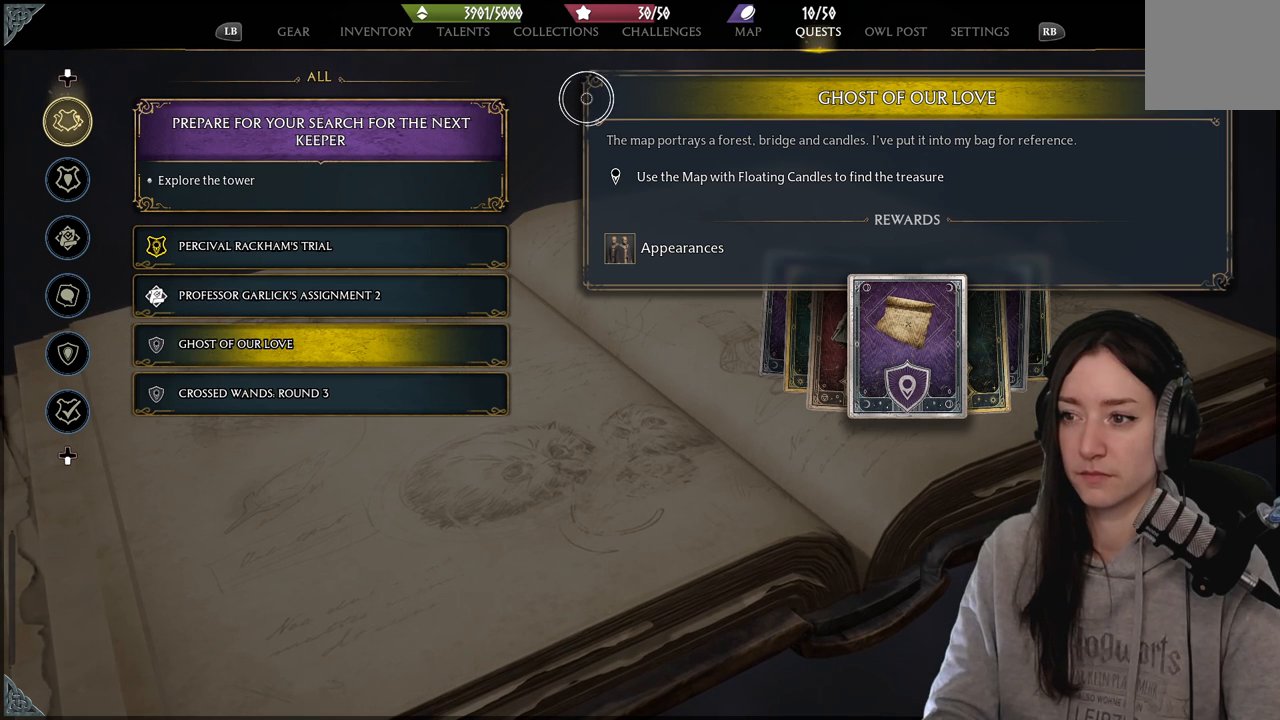
{"buttons": [], "left_stick": "center", "right_stick": "center", "events": []}
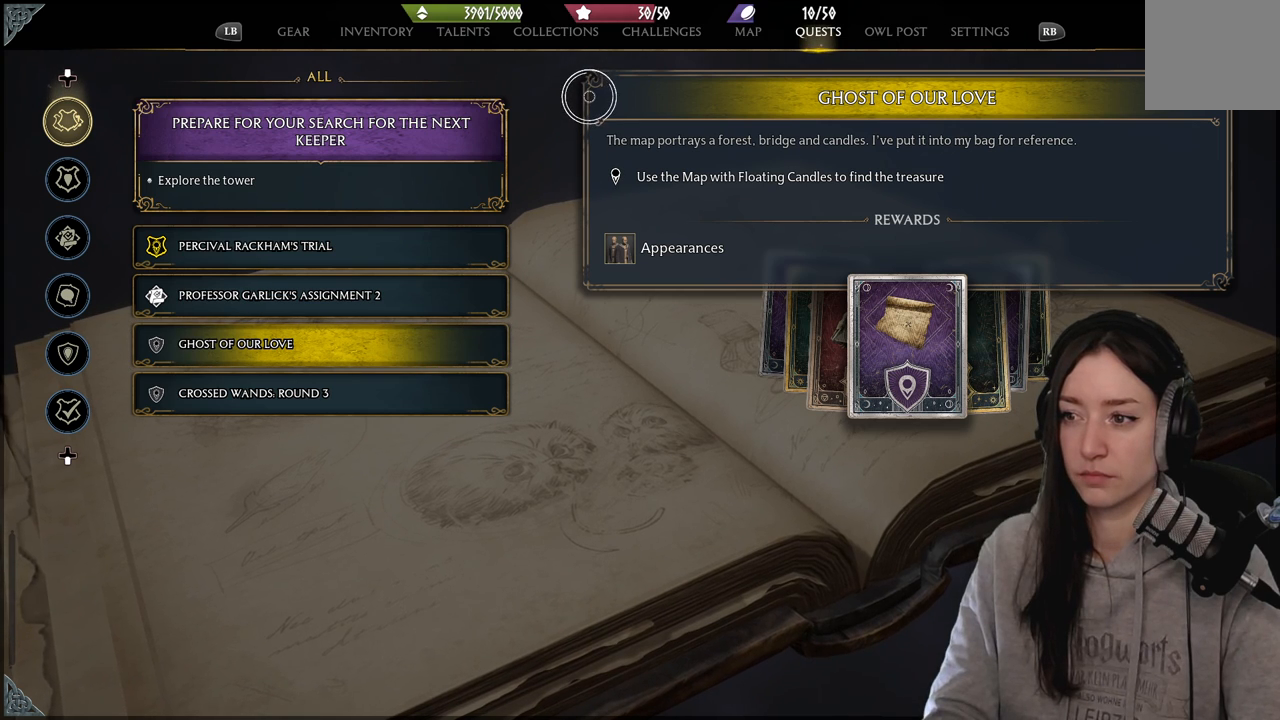
{"buttons": [], "left_stick": "center", "right_stick": "center", "events": []}
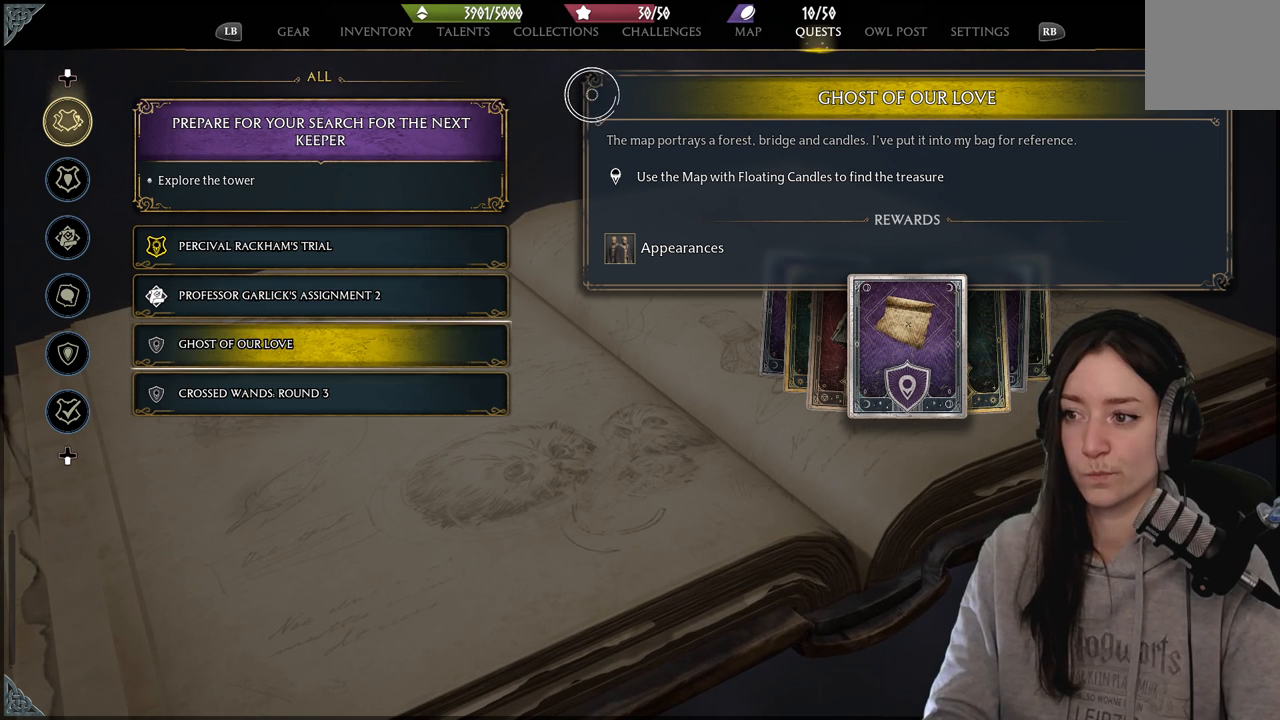
{"buttons": [], "left_stick": "center", "right_stick": "center", "events": []}
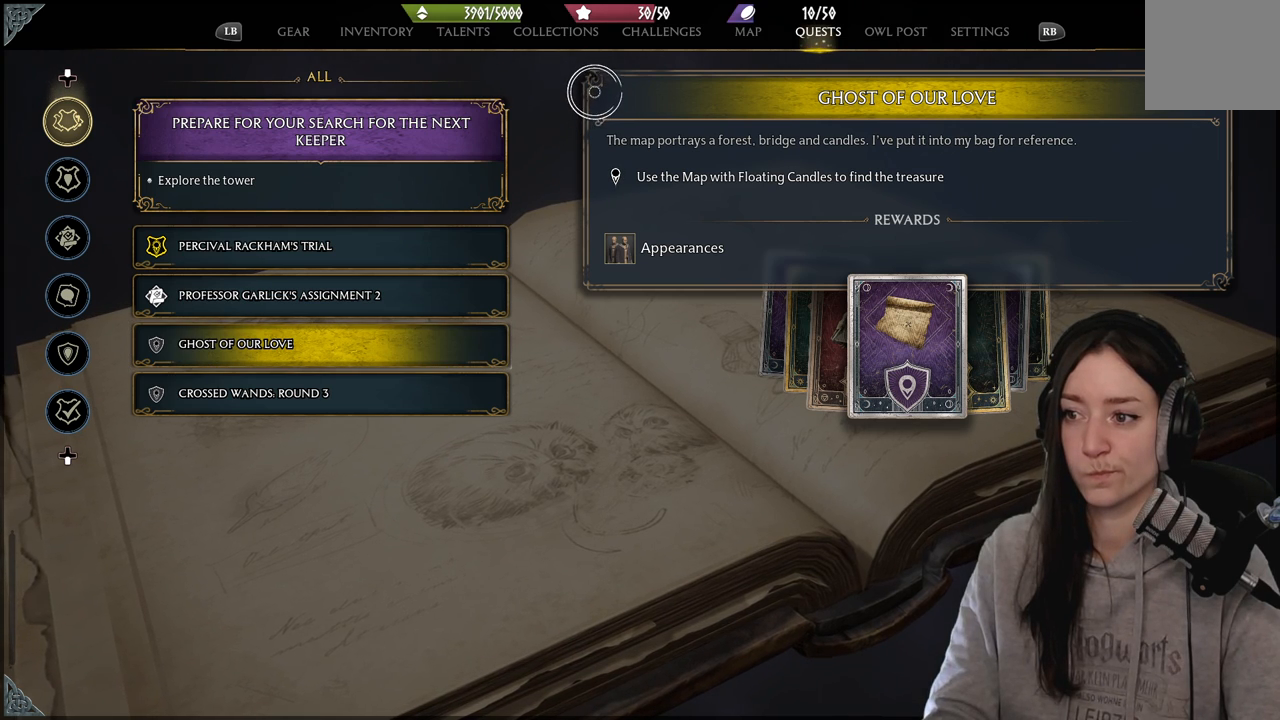
{"buttons": [], "left_stick": "up-right", "right_stick": "center", "events": [[400, "left_stick", "up-right"]]}
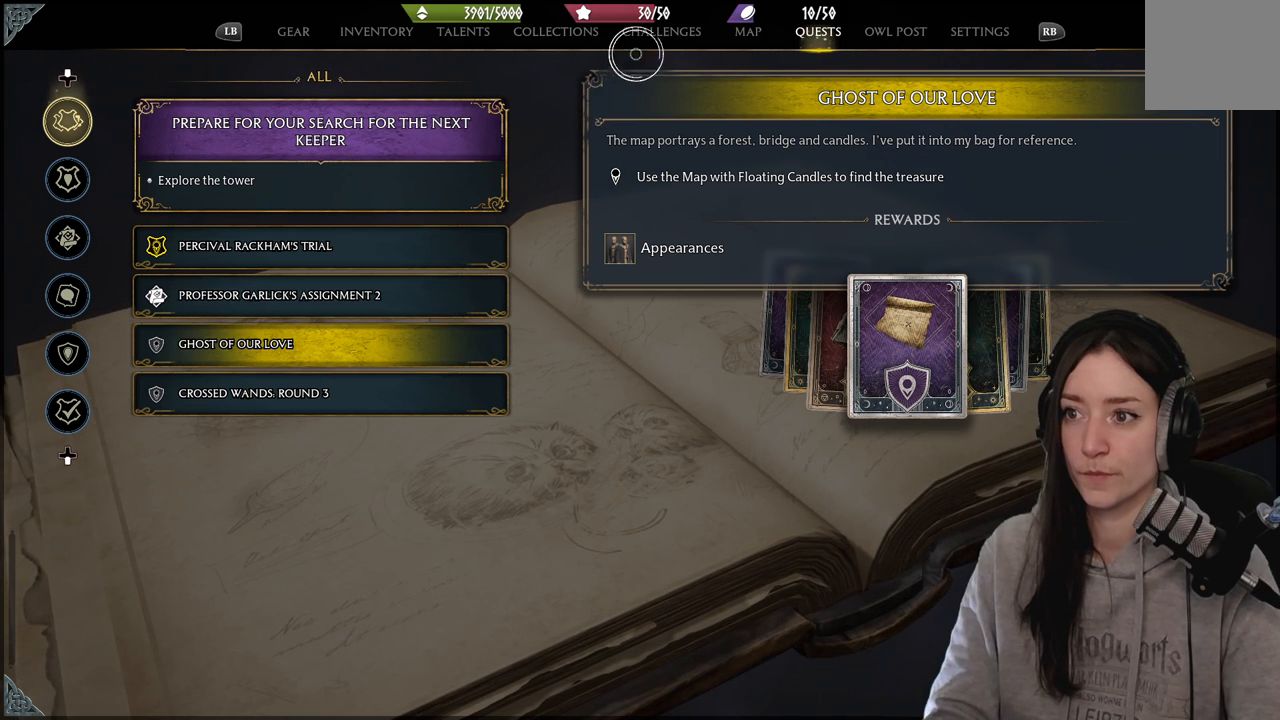
{"buttons": [], "left_stick": "center", "right_stick": "center", "events": [[217, "left_stick", "center"]]}
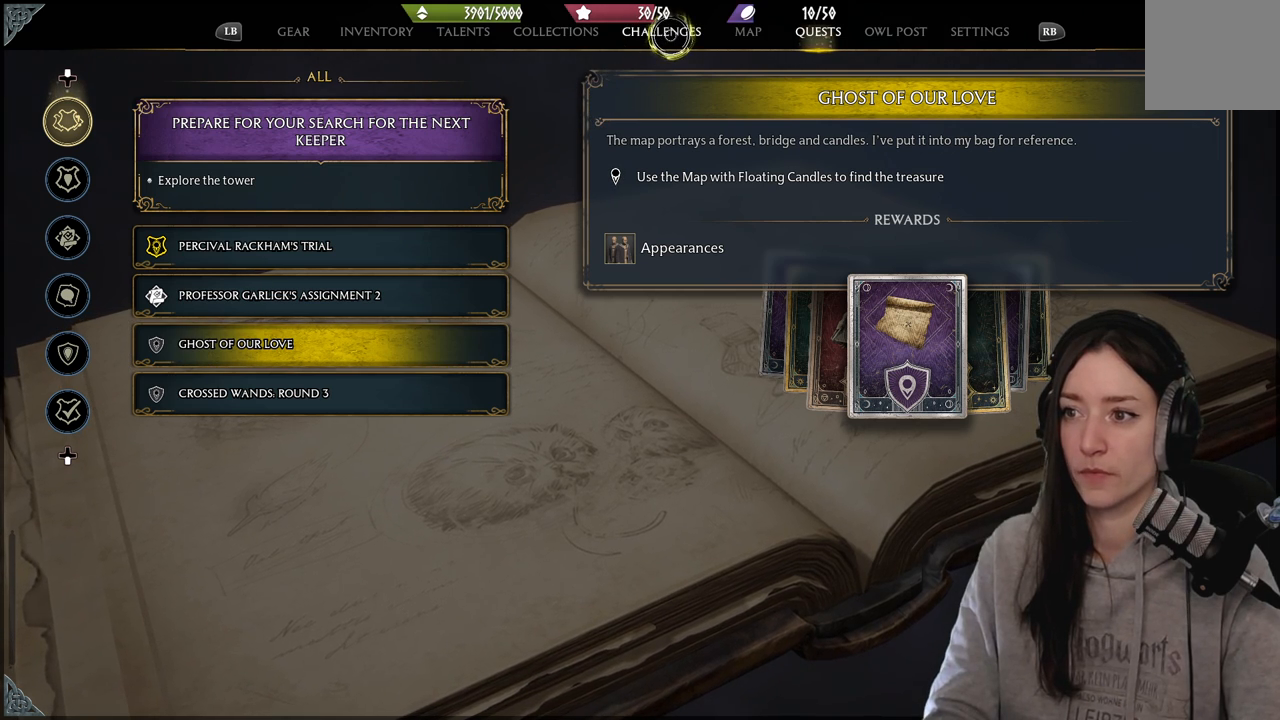
{"buttons": [], "left_stick": "center", "right_stick": "center", "events": [[67, "left_stick", "right"], [450, "left_stick", "center"]]}
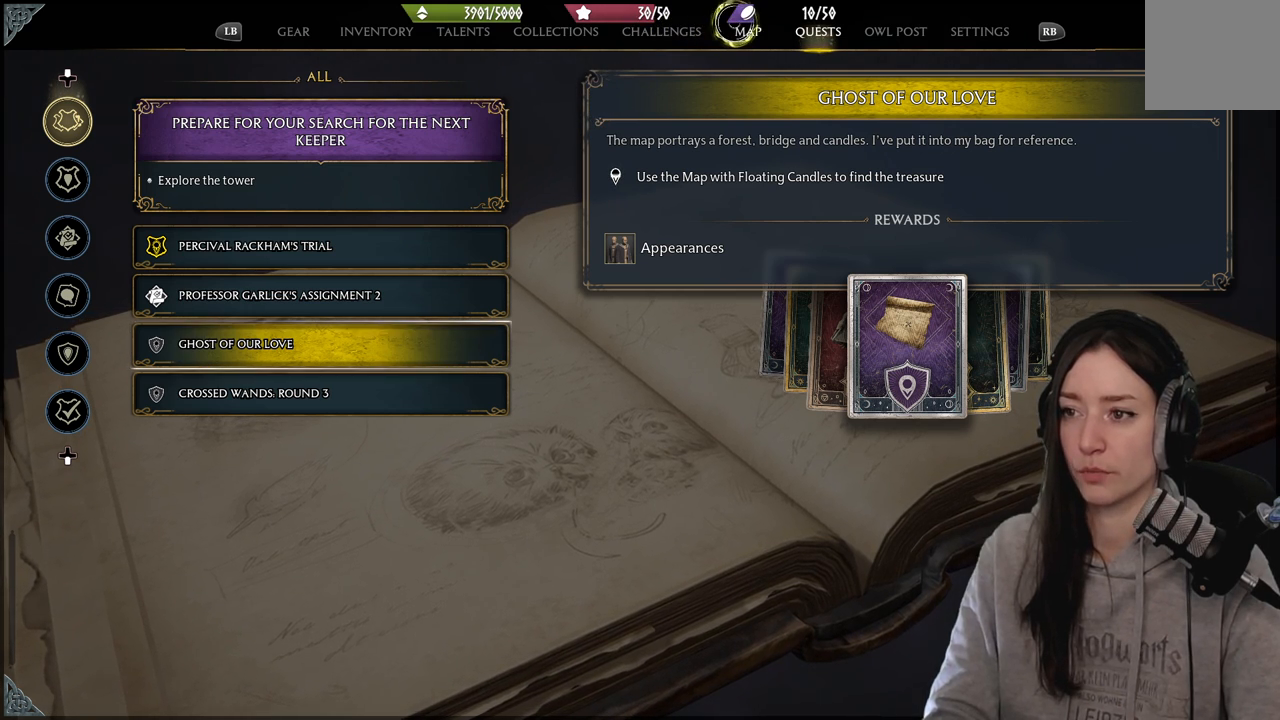
{"buttons": [], "left_stick": "center", "right_stick": "center", "events": [[100, "left_stick", "down-right"], [233, "A", "down"], [250, "left_stick", "center"], [350, "A", "up"]]}
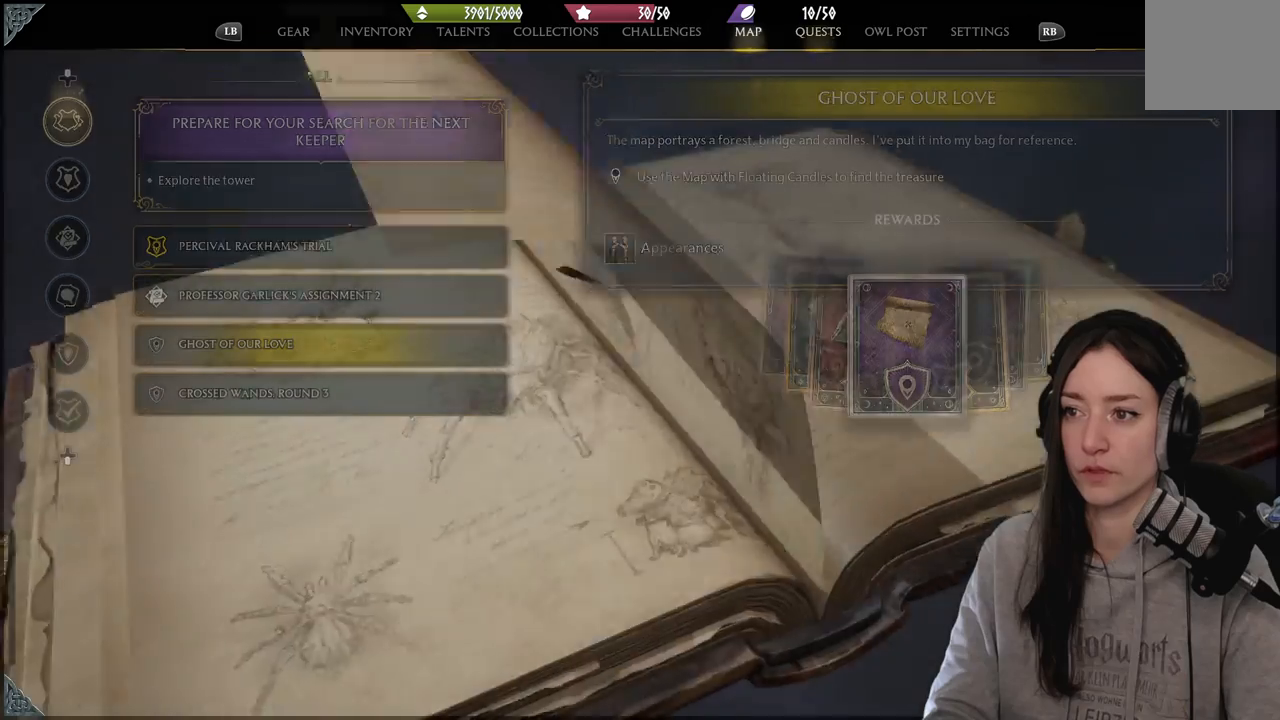
{"buttons": [], "left_stick": "center", "right_stick": "center", "events": []}
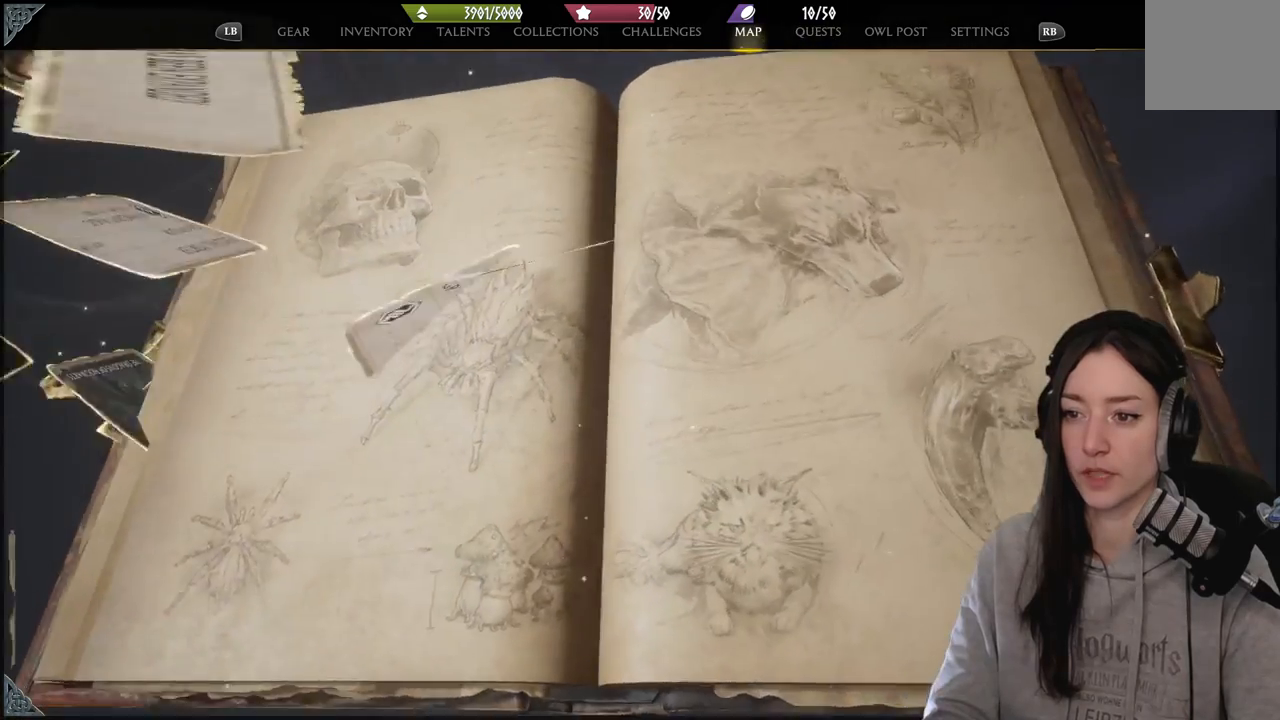
{"buttons": [], "left_stick": "center", "right_stick": "center", "events": []}
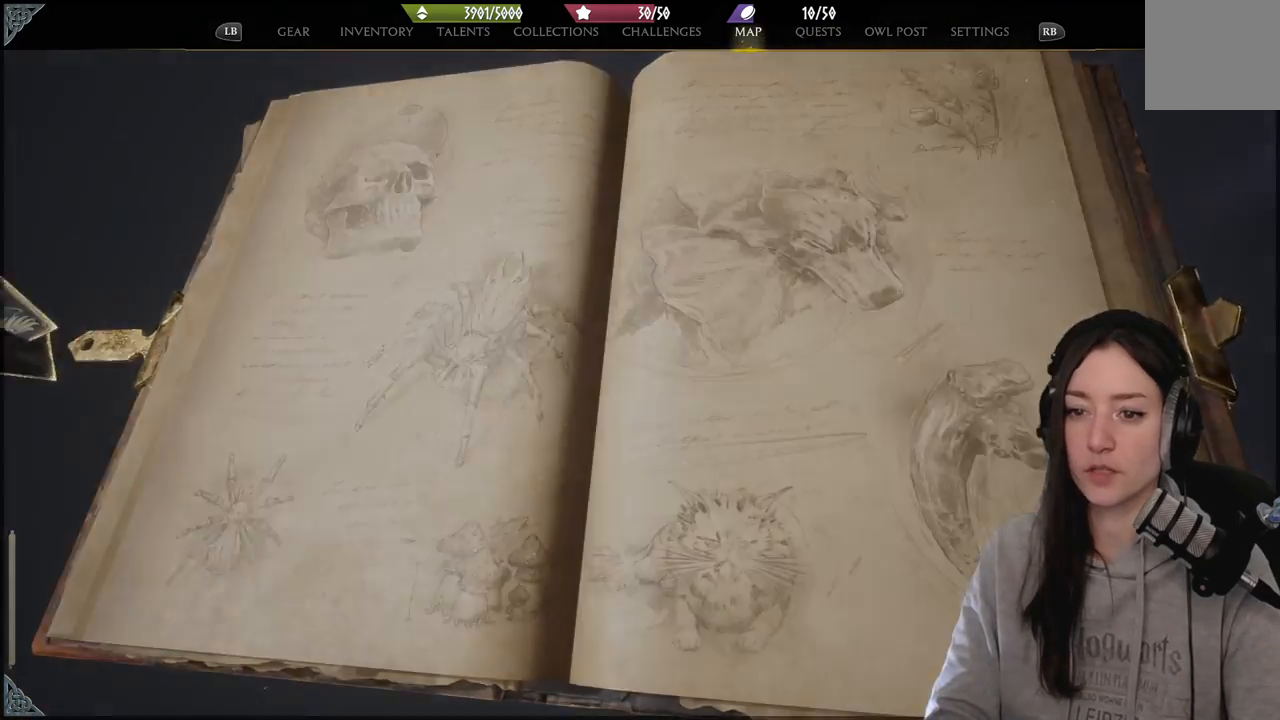
{"buttons": [], "left_stick": "center", "right_stick": "center", "events": []}
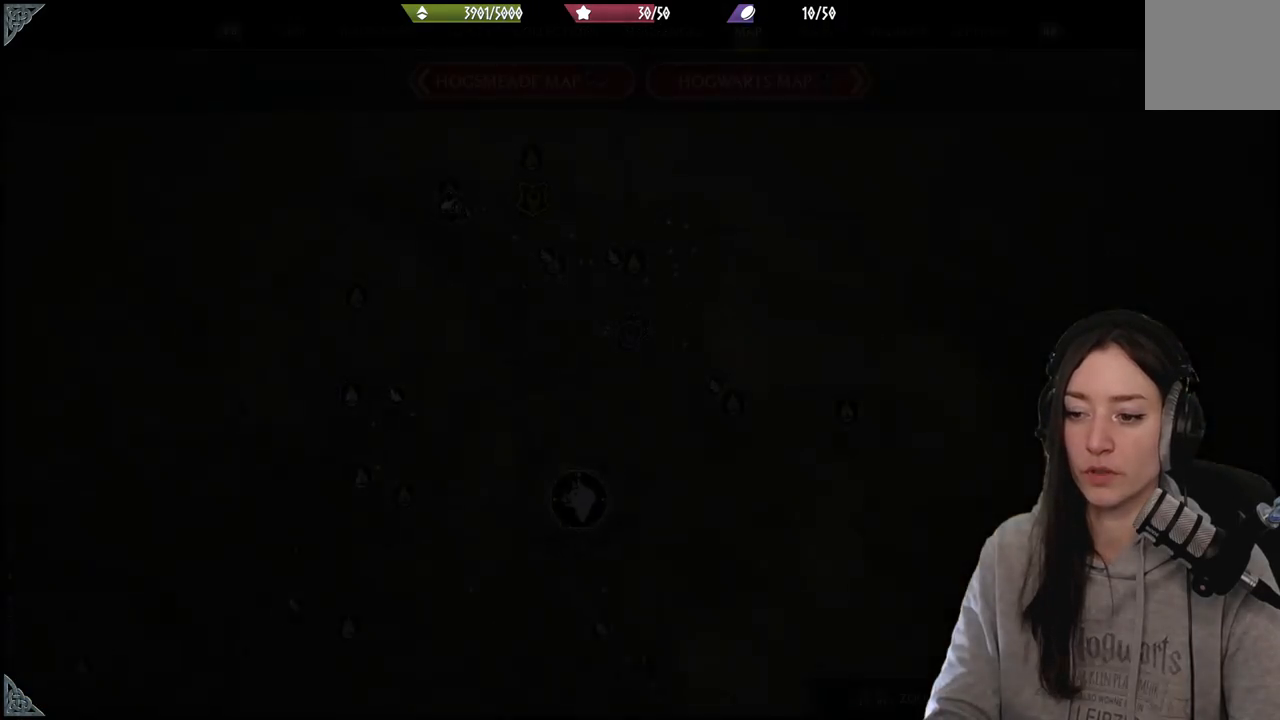
{"buttons": [], "left_stick": "center", "right_stick": "center", "events": []}
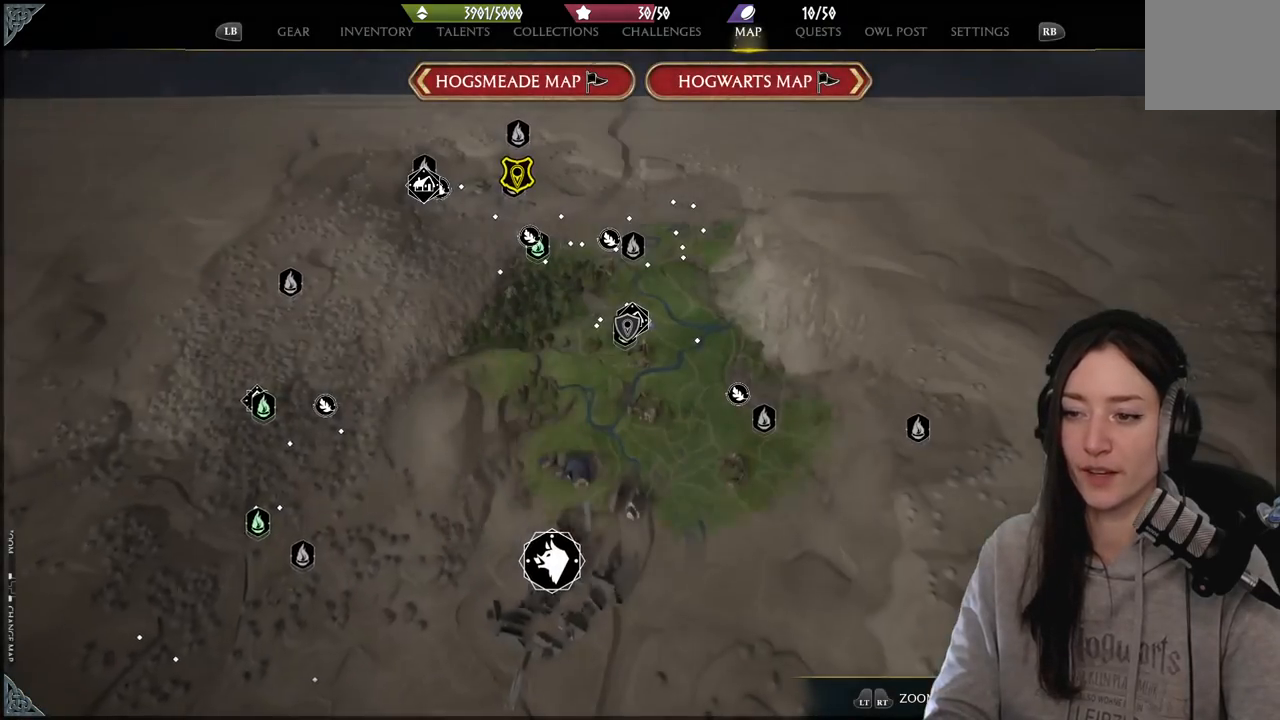
{"buttons": [], "left_stick": "center", "right_stick": "center", "events": []}
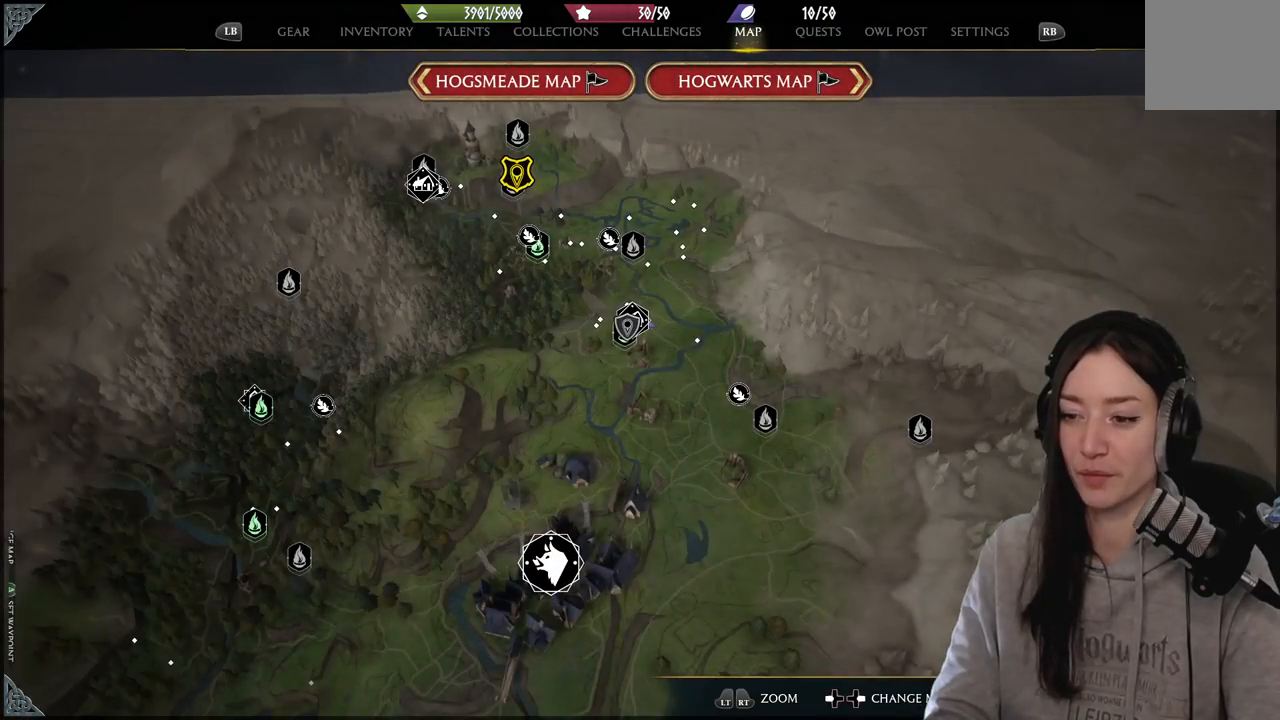
{"buttons": [], "left_stick": "down", "right_stick": "center", "events": [[333, "left_stick", "down"]]}
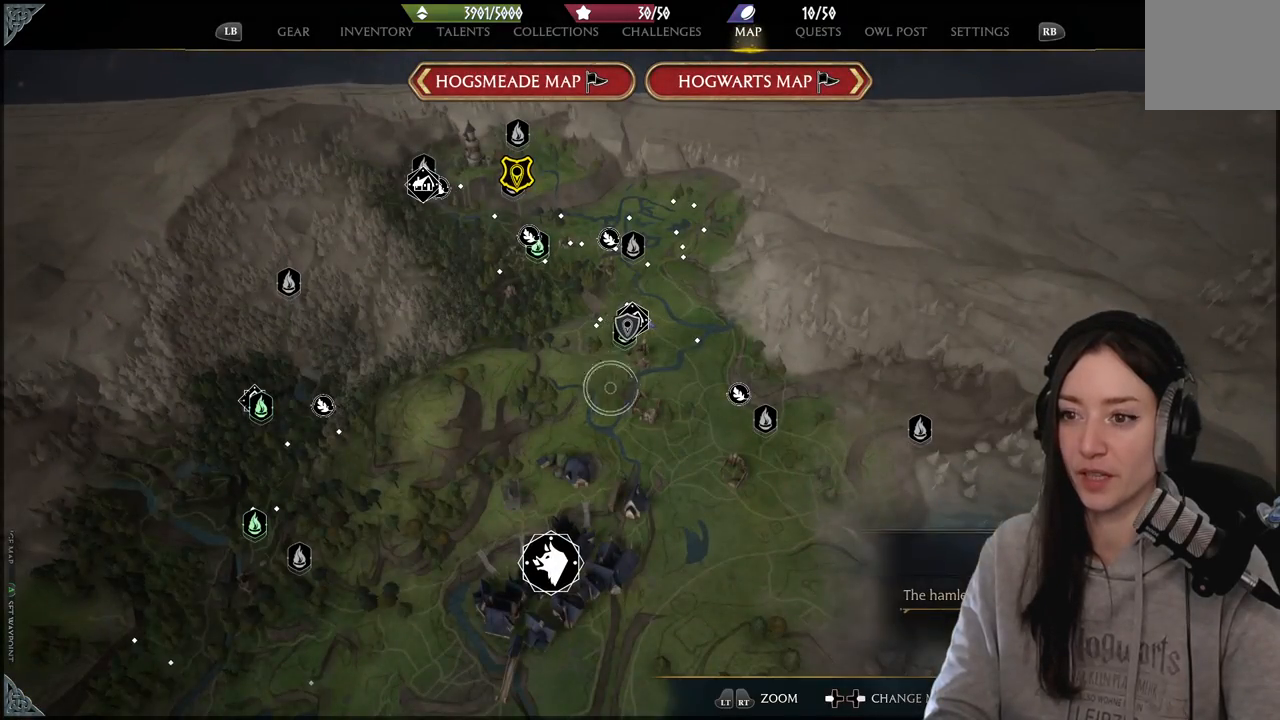
{"buttons": [], "left_stick": "center", "right_stick": "center", "events": [[83, "left_stick", "center"], [117, "right_stick", "down"], [367, "right_stick", "center"]]}
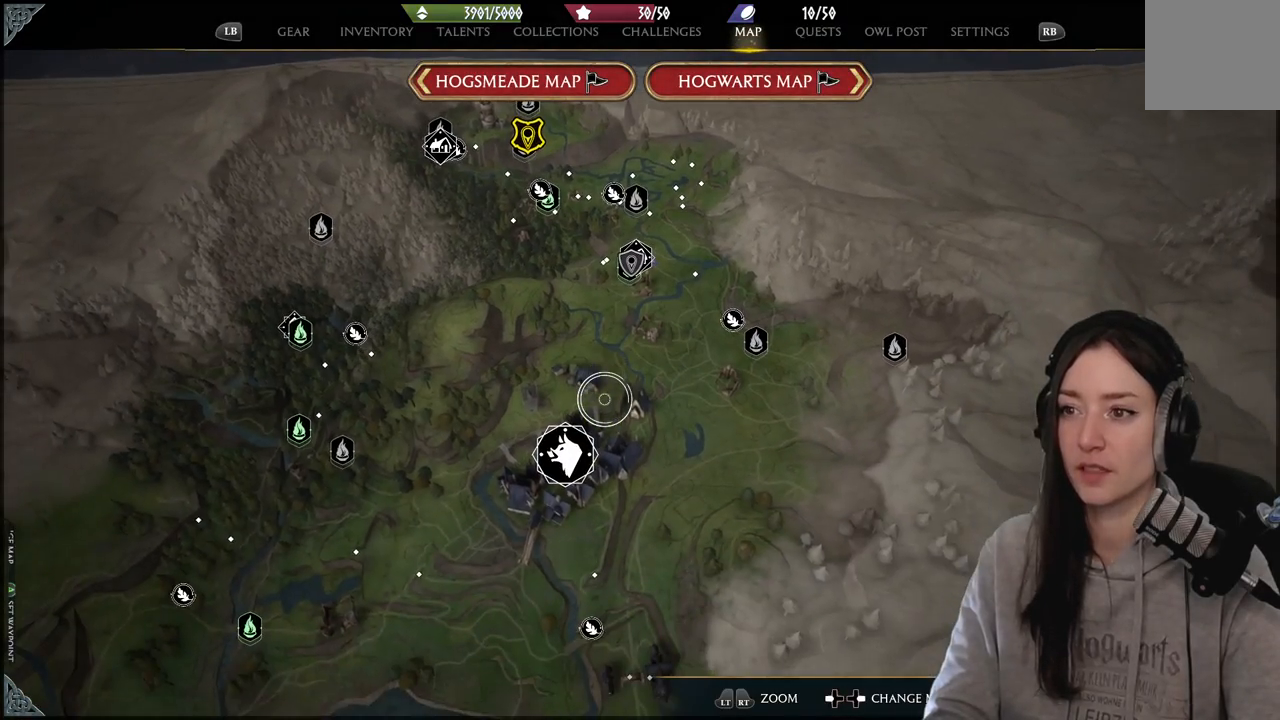
{"buttons": [], "left_stick": "up", "right_stick": "center", "events": [[500, "left_stick", "up"]]}
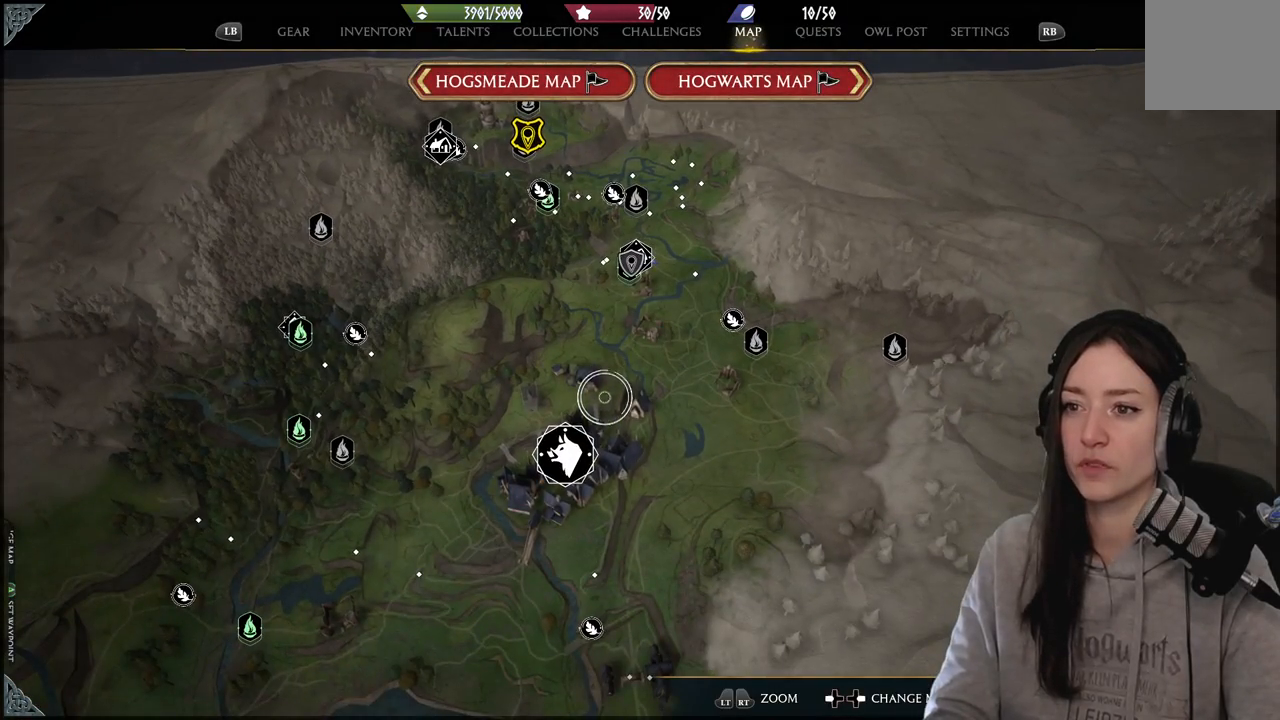
{"buttons": [], "left_stick": "up", "right_stick": "center", "events": []}
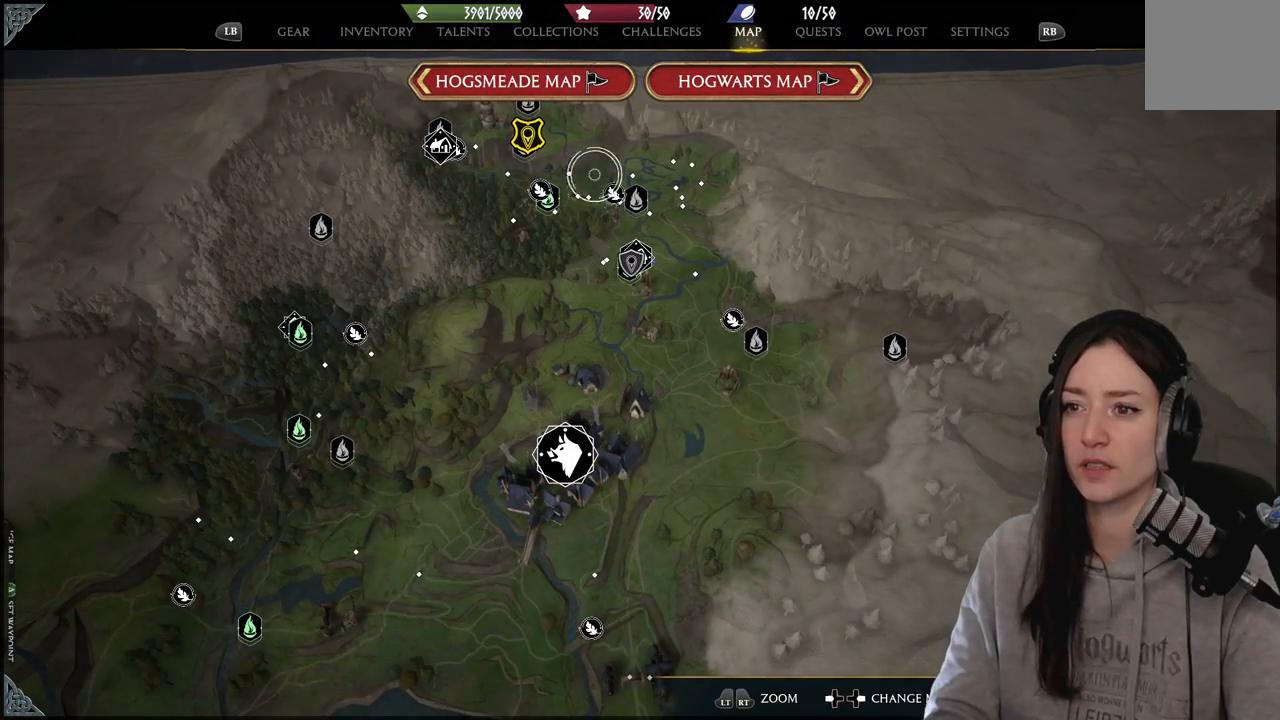
{"buttons": [], "left_stick": "center", "right_stick": "center", "events": [[167, "left_stick", "center"]]}
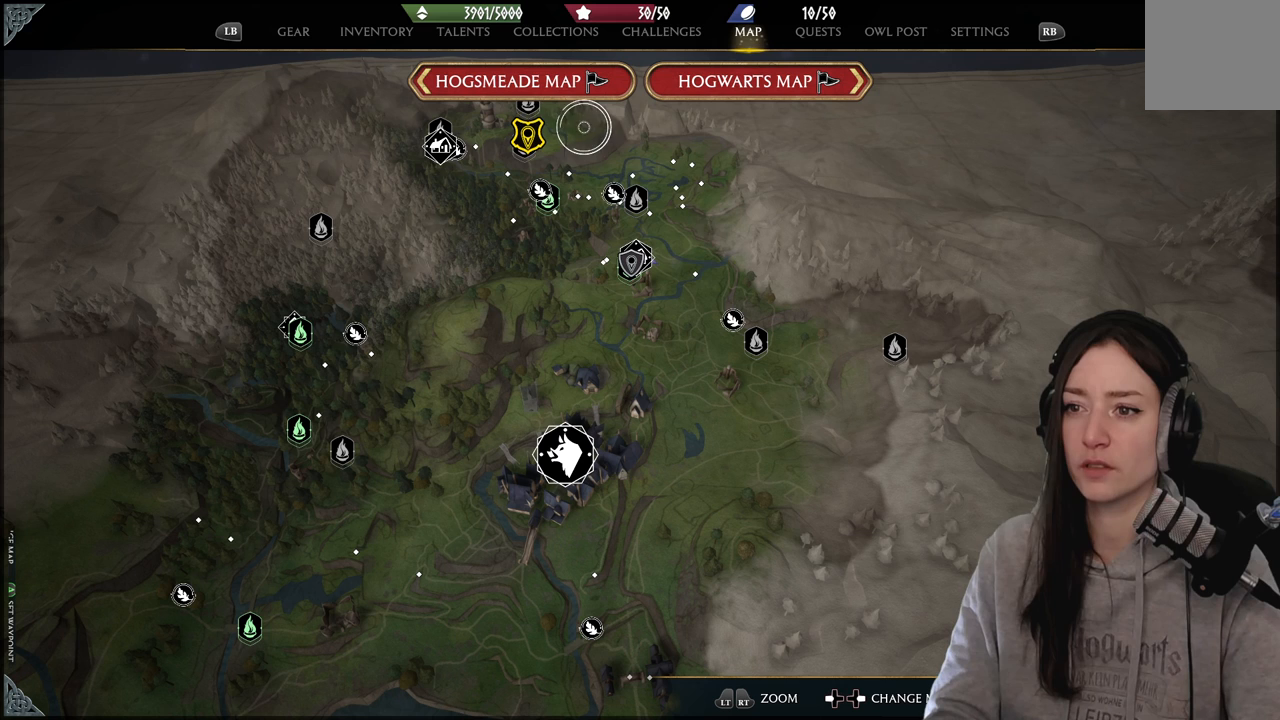
{"buttons": [], "left_stick": "center", "right_stick": "center", "events": [[33, "left_stick", "left"], [233, "left_stick", "center"]]}
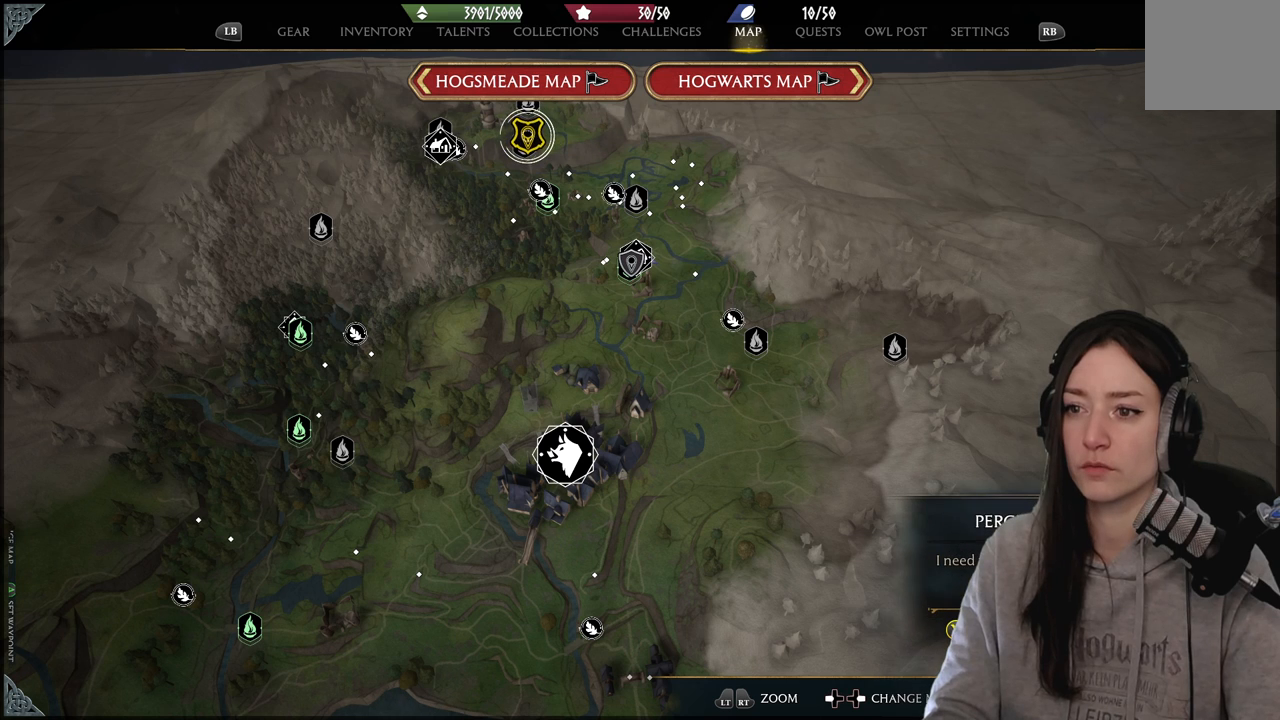
{"buttons": [], "left_stick": "center", "right_stick": "center", "events": []}
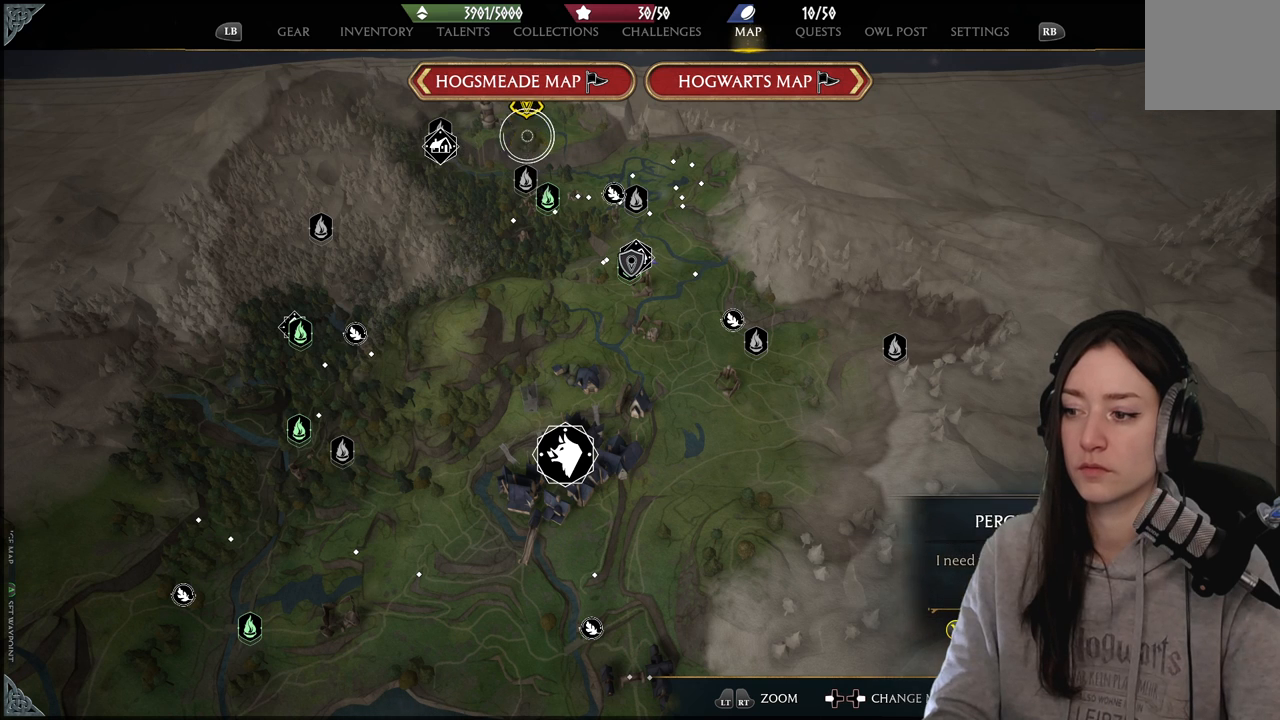
{"buttons": [], "left_stick": "center", "right_stick": "center", "events": []}